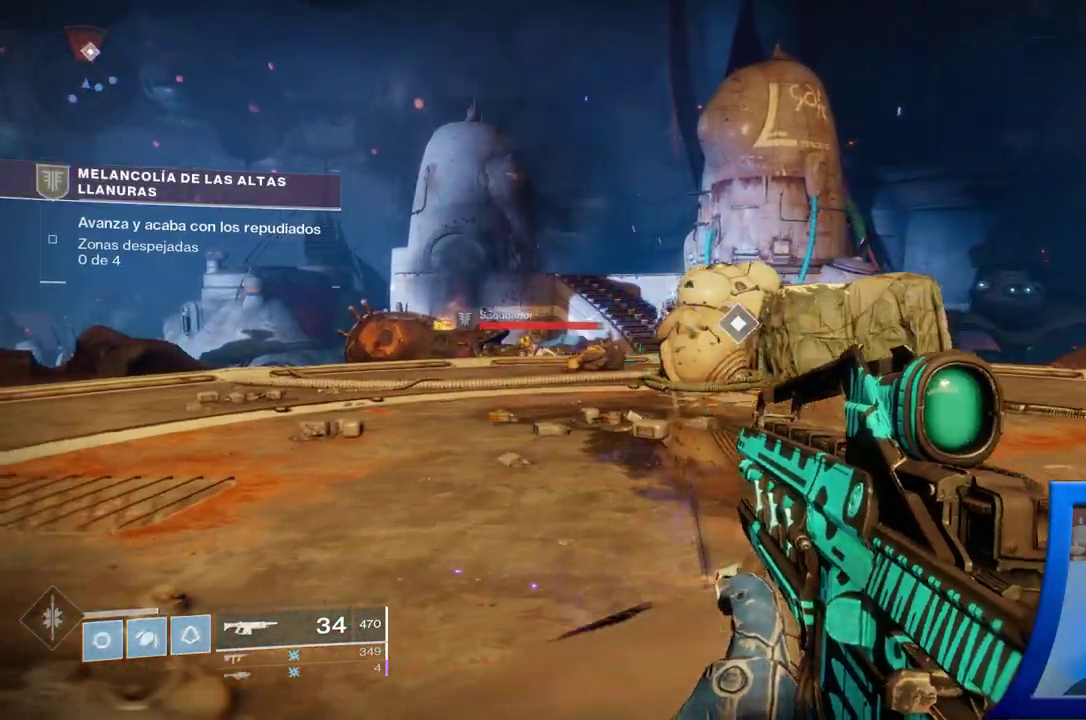
Gameplay with a controller (Xbox layout); each line is a JSON object with the inputs held at the frame after it. "events" lists button and stick changes between this image and that frame as [ms after this image, input, new state], when the widget could be followed in between. Not read: HOME L2.
{"buttons": [], "left_stick": "up-right", "right_stick": "down-left", "events": [[150, "left_stick", "up-right"], [283, "right_stick", "down-left"]]}
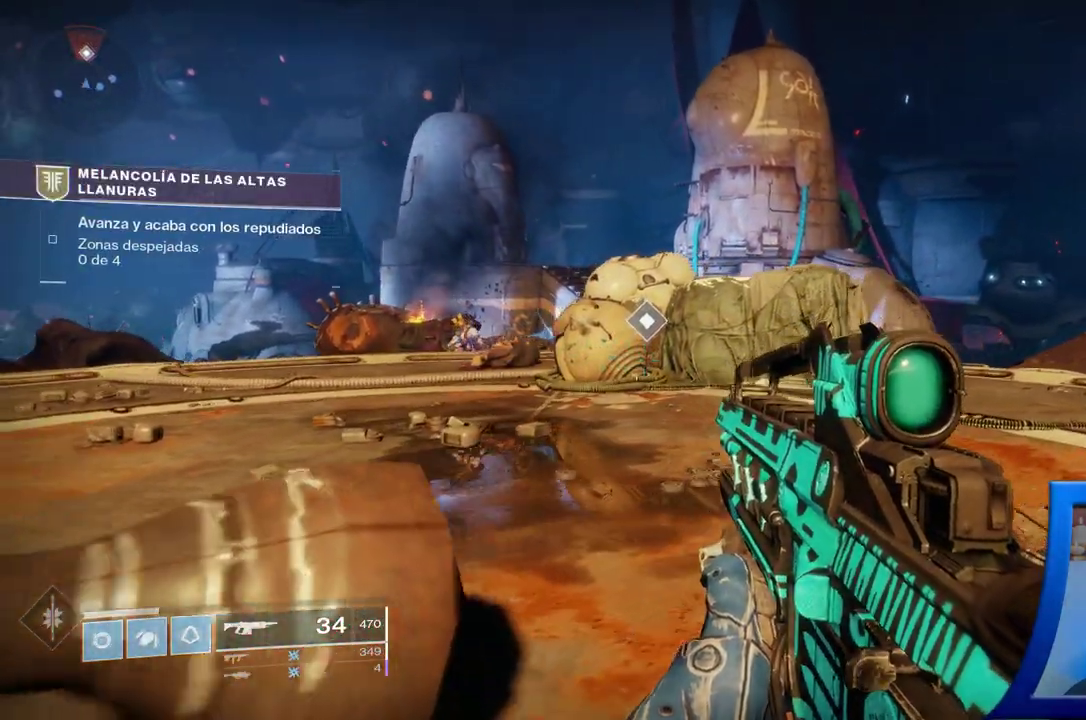
{"buttons": [], "left_stick": "up-left", "right_stick": "up-left", "events": [[33, "right_stick", "left"], [200, "right_stick", "center"], [217, "left_stick", "up"], [450, "right_stick", "up-left"], [467, "left_stick", "up-left"]]}
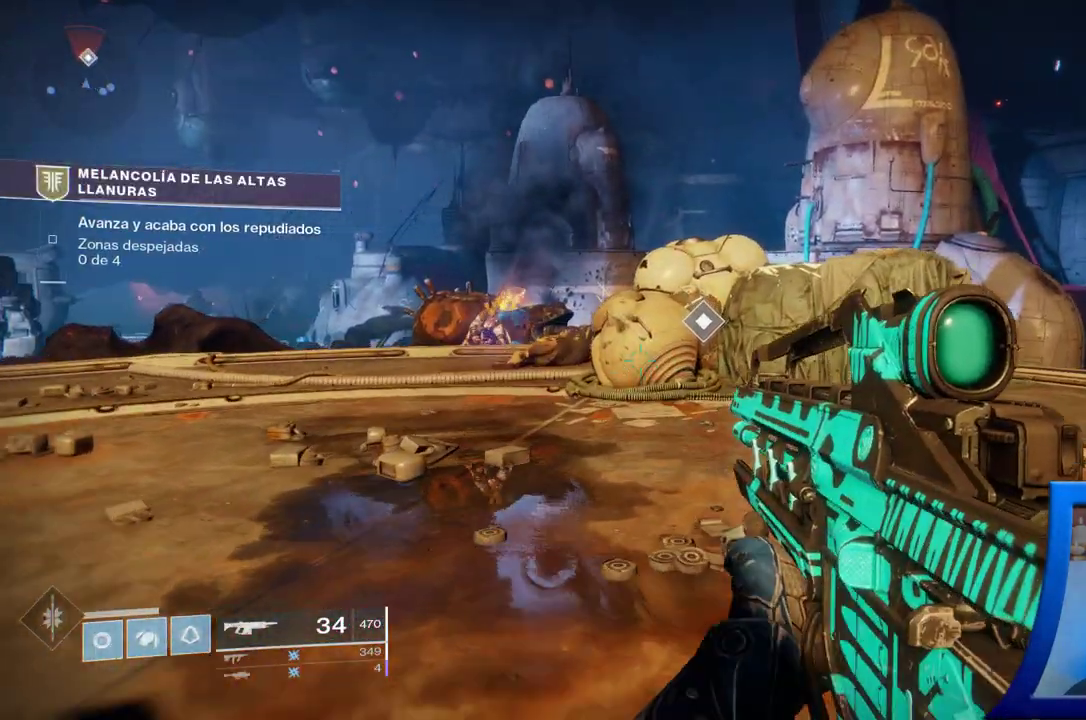
{"buttons": [], "left_stick": "up", "right_stick": "center", "events": [[150, "right_stick", "left"], [383, "left_stick", "up"], [383, "right_stick", "center"]]}
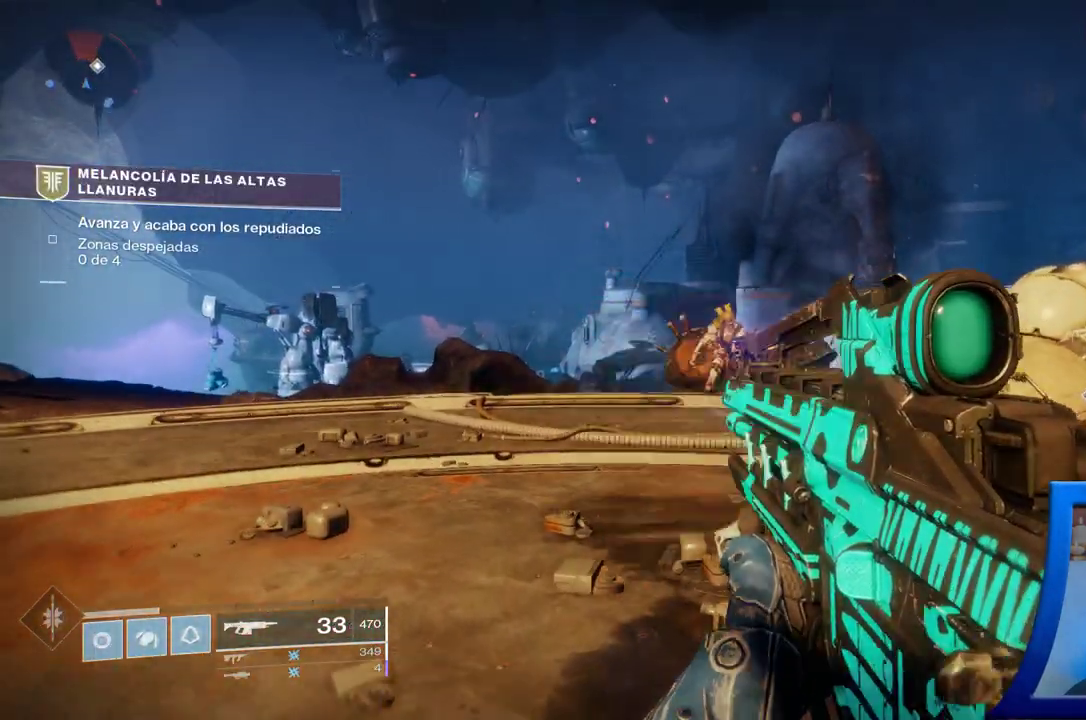
{"buttons": ["R2"], "left_stick": "up", "right_stick": "down-left", "events": [[83, "right_stick", "right"], [100, "R2", "down"], [217, "right_stick", "center"], [500, "right_stick", "down-left"]]}
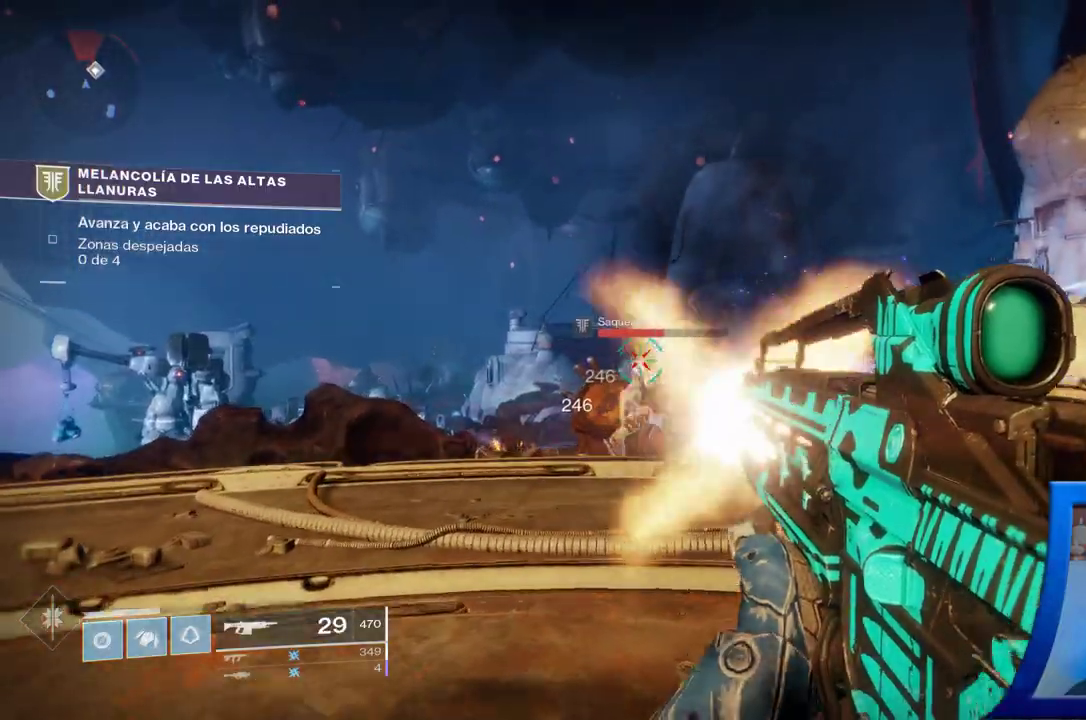
{"buttons": [], "left_stick": "up", "right_stick": "center"}
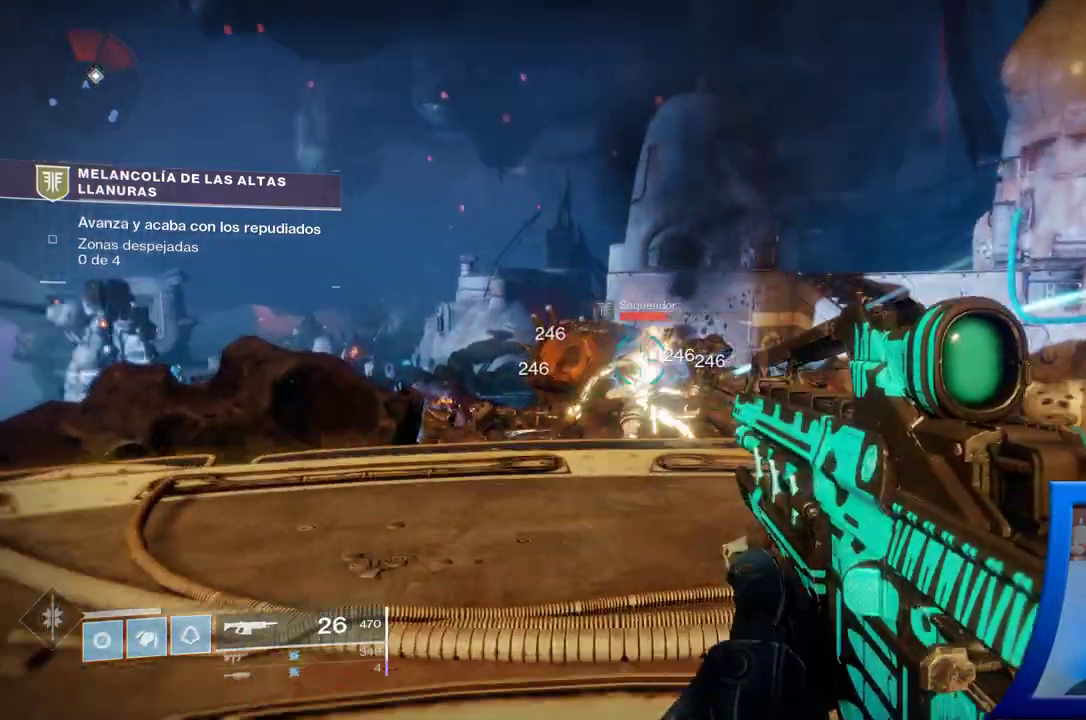
{"buttons": ["R2"], "left_stick": "up-left", "right_stick": "down", "events": [[183, "right_stick", "down"], [350, "R2", "down"], [450, "left_stick", "up-left"]]}
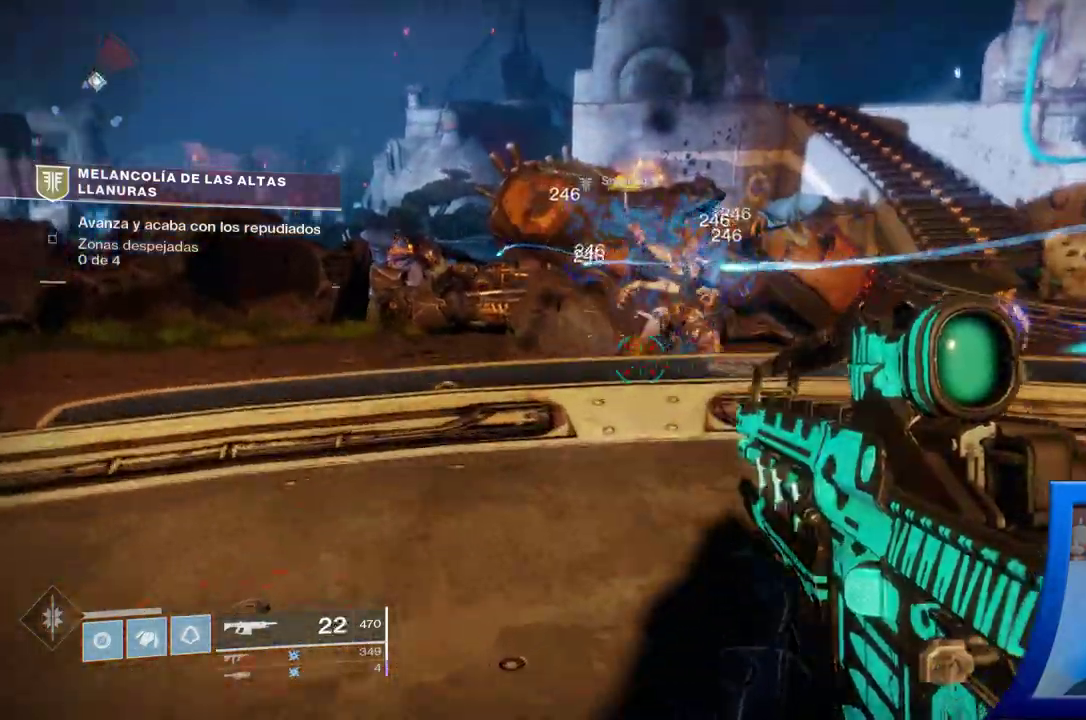
{"buttons": [], "left_stick": "left", "right_stick": "right", "events": [[17, "right_stick", "center"], [67, "R2", "up"], [117, "R2", "down"], [183, "R2", "up"], [217, "right_stick", "up-right"], [267, "right_stick", "right"], [367, "A", "down"], [367, "right_stick", "center"], [467, "A", "up"], [467, "right_stick", "right"], [483, "left_stick", "left"]]}
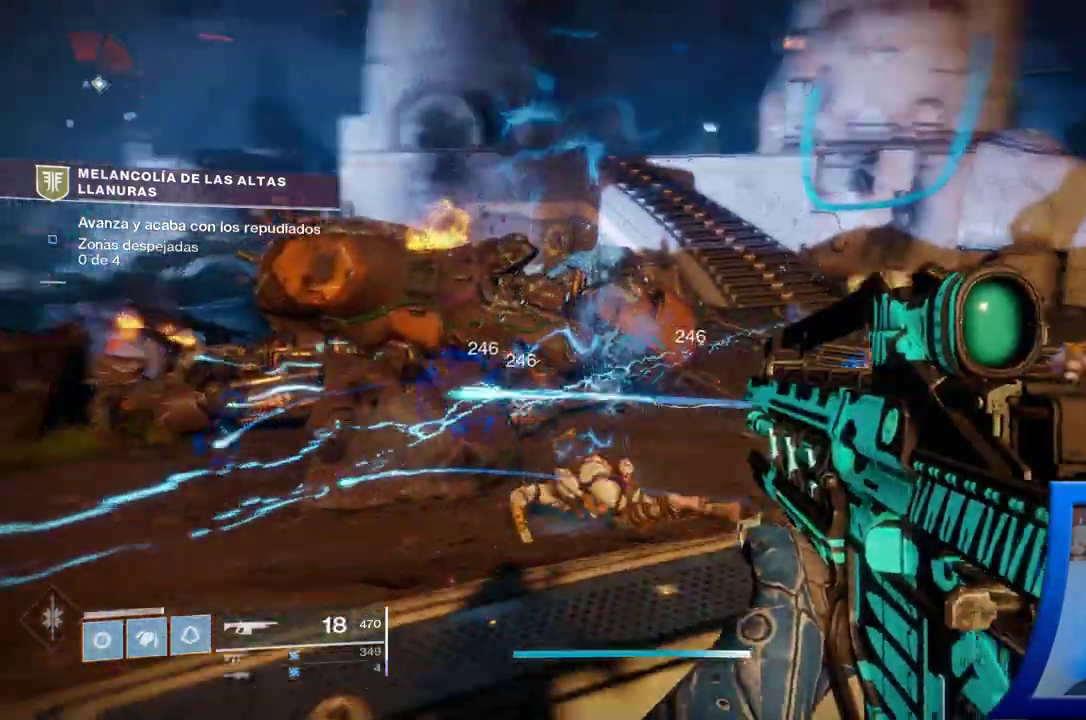
{"buttons": [], "left_stick": "up", "right_stick": "center", "events": [[17, "left_stick", "up-left"], [67, "left_stick", "down"], [133, "left_stick", "center"], [200, "right_stick", "center"], [333, "left_stick", "up"]]}
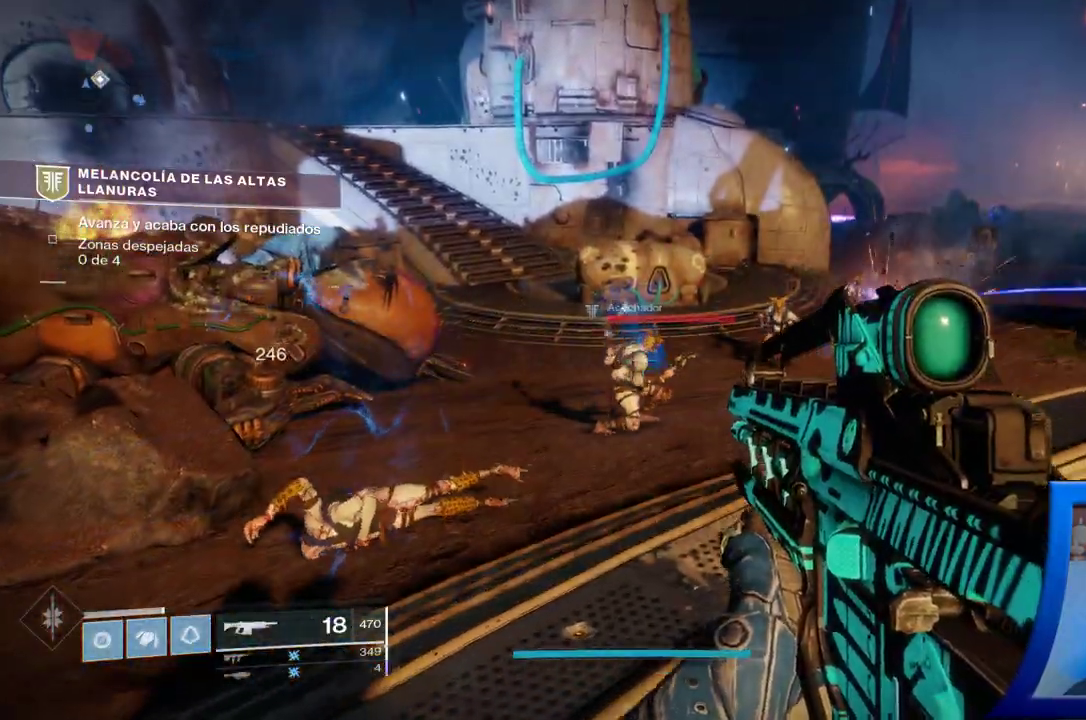
{"buttons": [], "left_stick": "center", "right_stick": "down-left"}
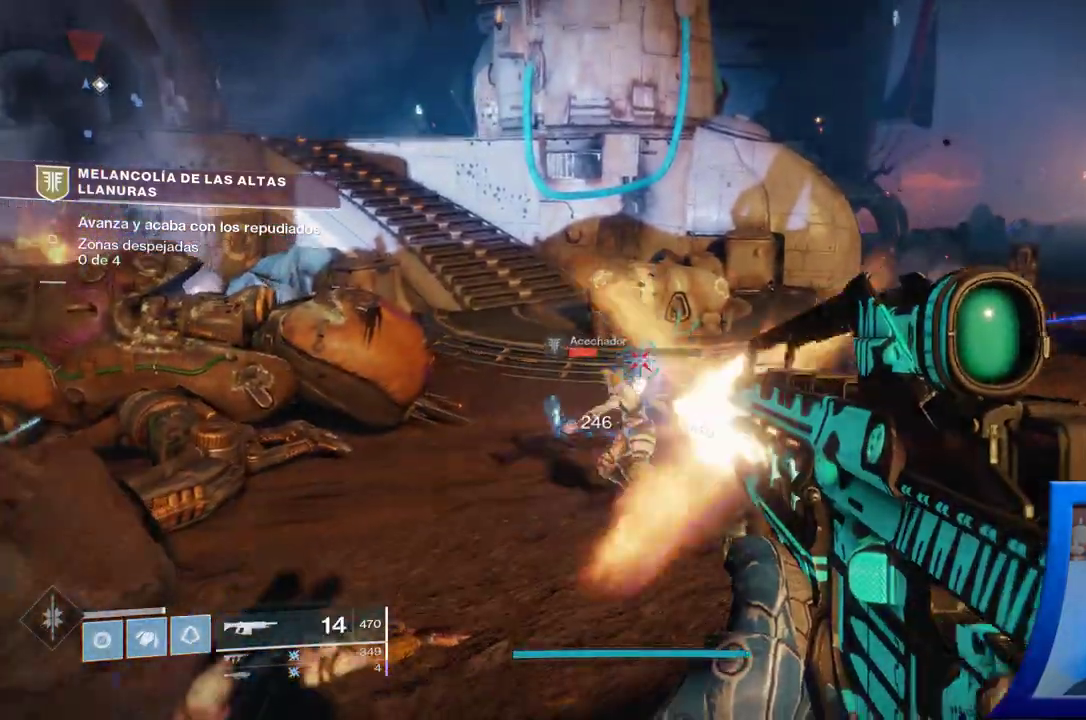
{"buttons": [], "left_stick": "down", "right_stick": "center", "events": [[167, "right_stick", "down"], [250, "left_stick", "down"], [283, "Y", "down"], [300, "Y", "up"], [383, "START", "down"], [383, "right_stick", "center"], [400, "START", "up"]]}
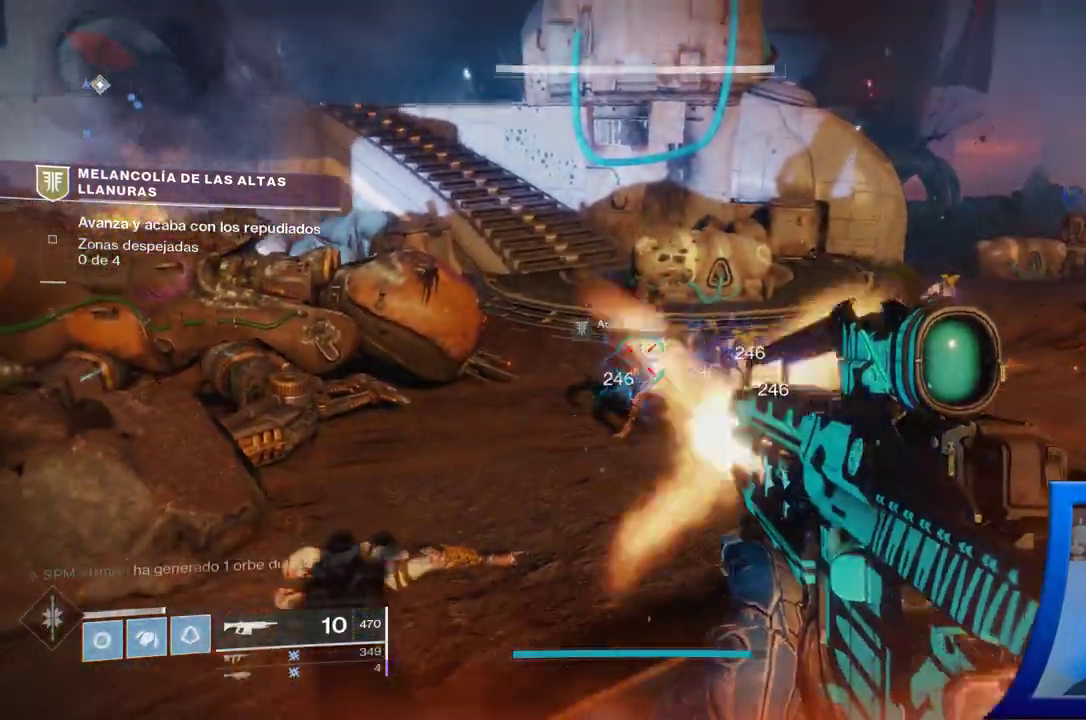
{"buttons": [], "left_stick": "down-left", "right_stick": "center"}
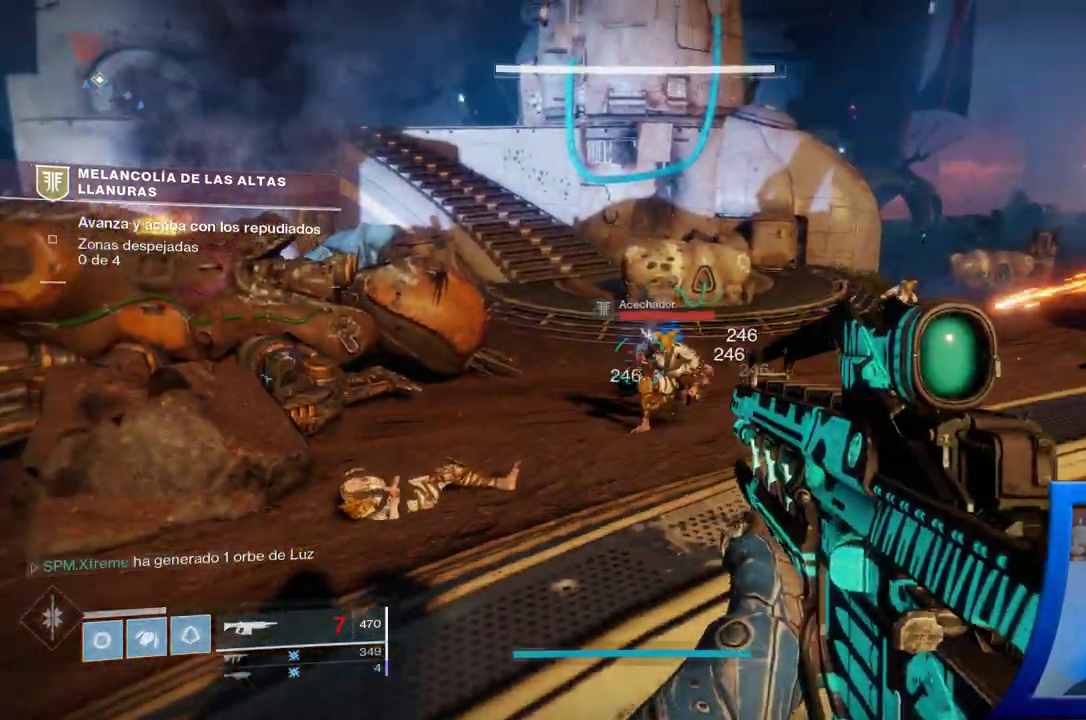
{"buttons": [], "left_stick": "up", "right_stick": "center", "events": [[350, "left_stick", "center"], [400, "left_stick", "up"]]}
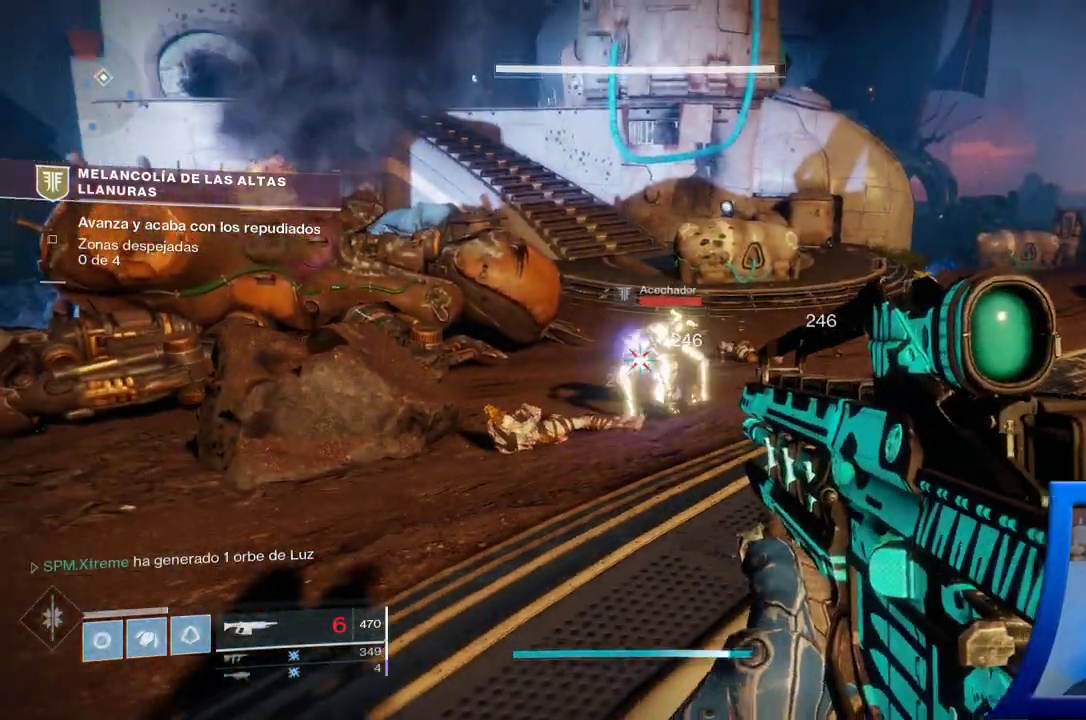
{"buttons": ["R2"], "left_stick": "left", "right_stick": "center", "events": [[83, "R2", "down"], [267, "R2", "up"], [267, "left_stick", "center"], [283, "right_stick", "right"], [400, "right_stick", "center"], [467, "left_stick", "left"], [500, "R2", "down"]]}
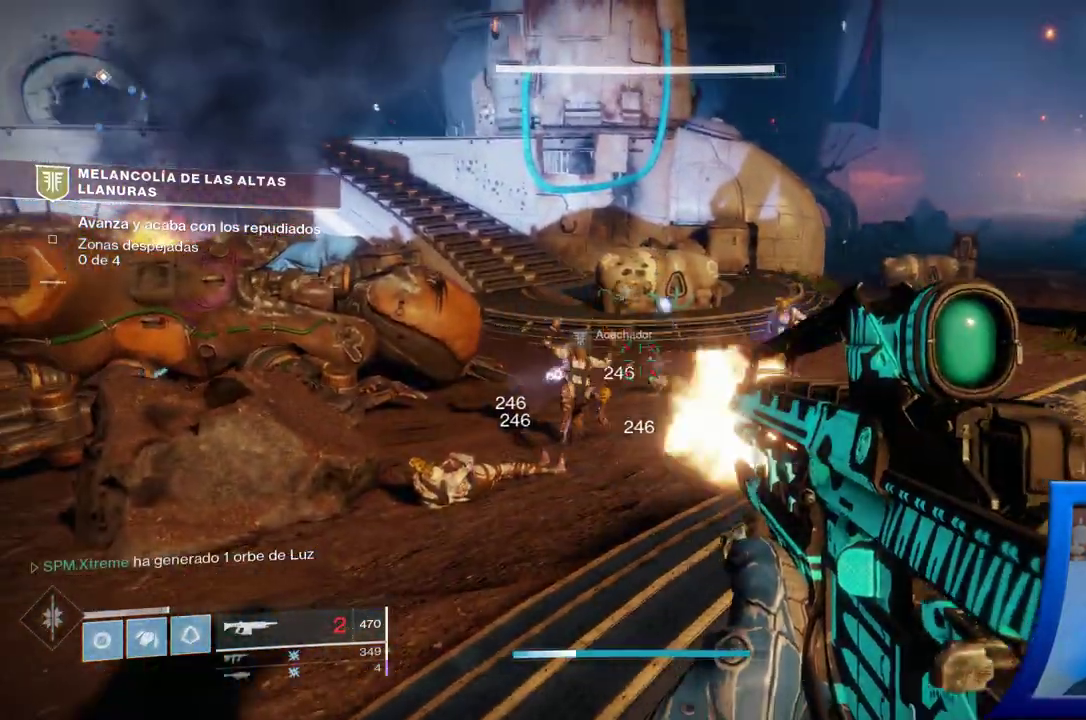
{"buttons": [], "left_stick": "up", "right_stick": "center", "events": [[83, "R2", "up"], [133, "left_stick", "down-left"], [317, "right_stick", "down-right"], [383, "SELECT", "down"], [383, "left_stick", "center"], [433, "SELECT", "up"], [433, "left_stick", "up"], [433, "right_stick", "up-right"], [483, "right_stick", "center"]]}
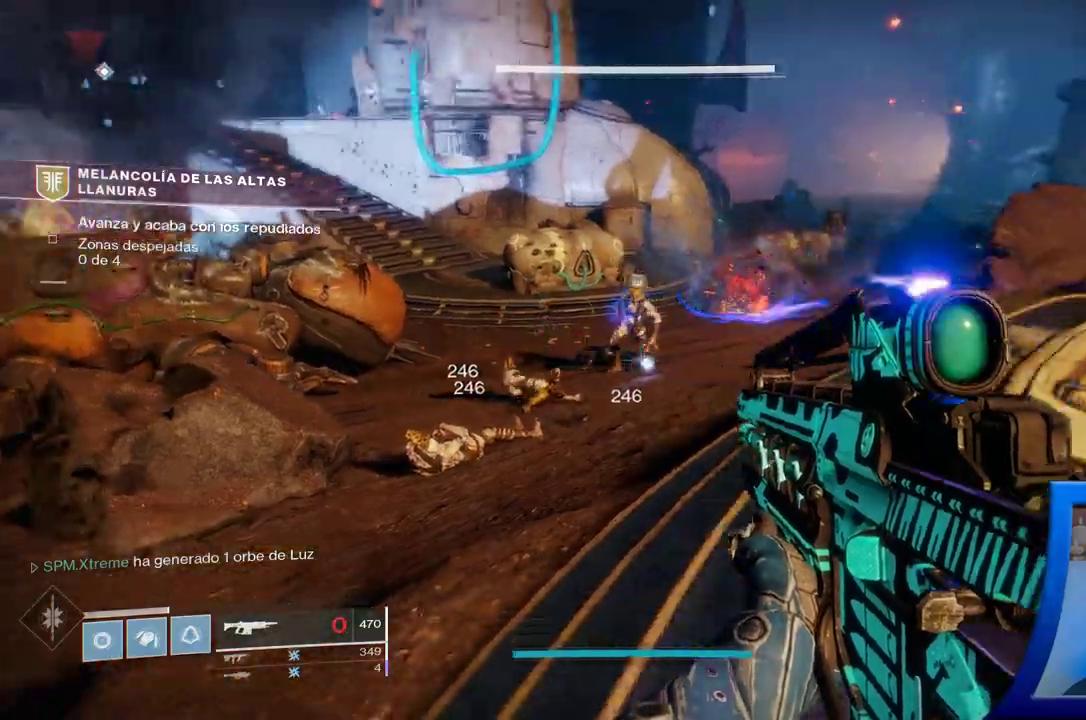
{"buttons": [], "left_stick": "up", "right_stick": "center", "events": [[217, "left_stick", "up-left"], [233, "R2", "down"], [283, "right_stick", "left"], [417, "right_stick", "center"], [467, "left_stick", "up"], [483, "R2", "up"]]}
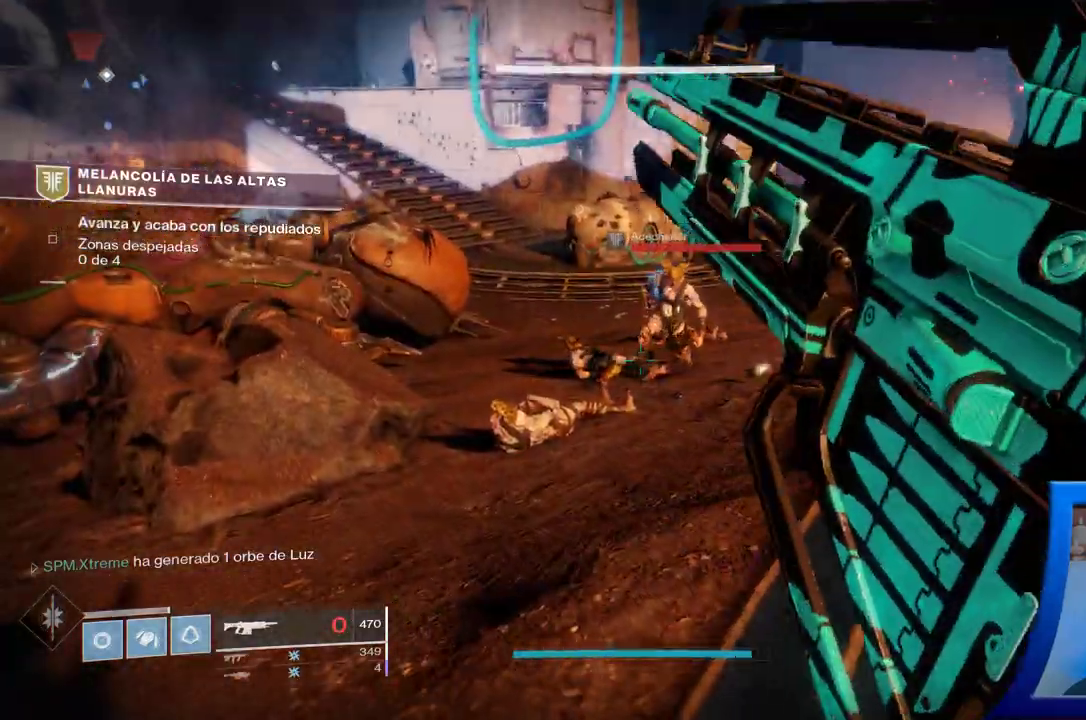
{"buttons": [], "left_stick": "up", "right_stick": "center", "events": [[33, "R2", "down"], [150, "R2", "up"], [167, "L3", "down"], [350, "L3", "up"]]}
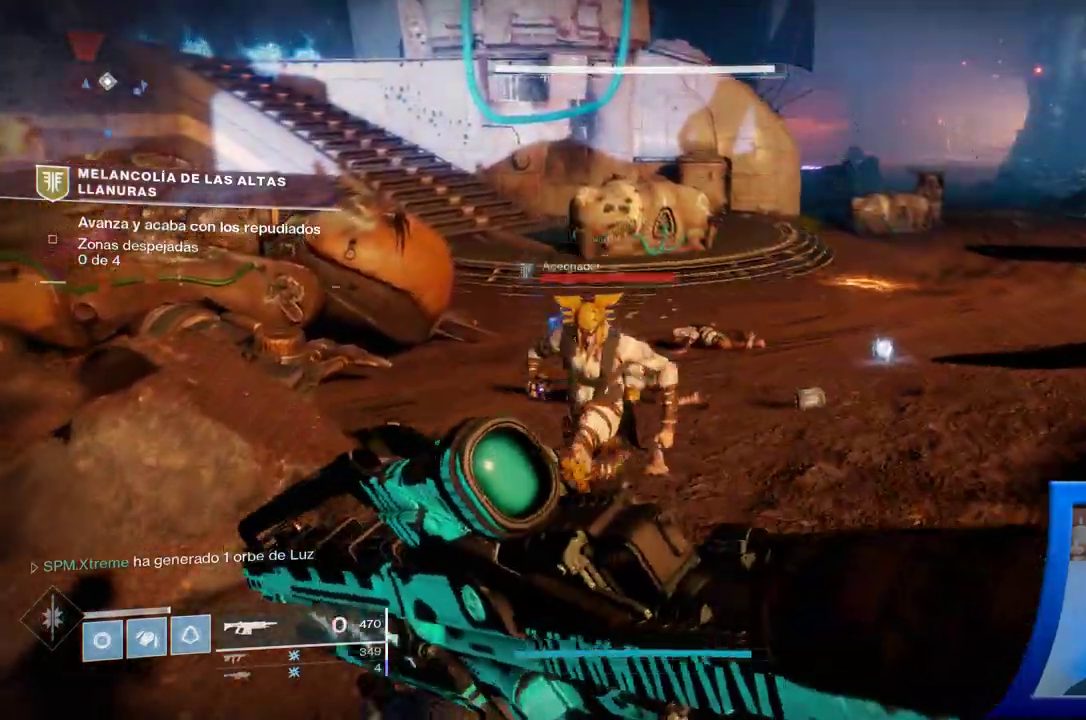
{"buttons": [], "left_stick": "down", "right_stick": "right"}
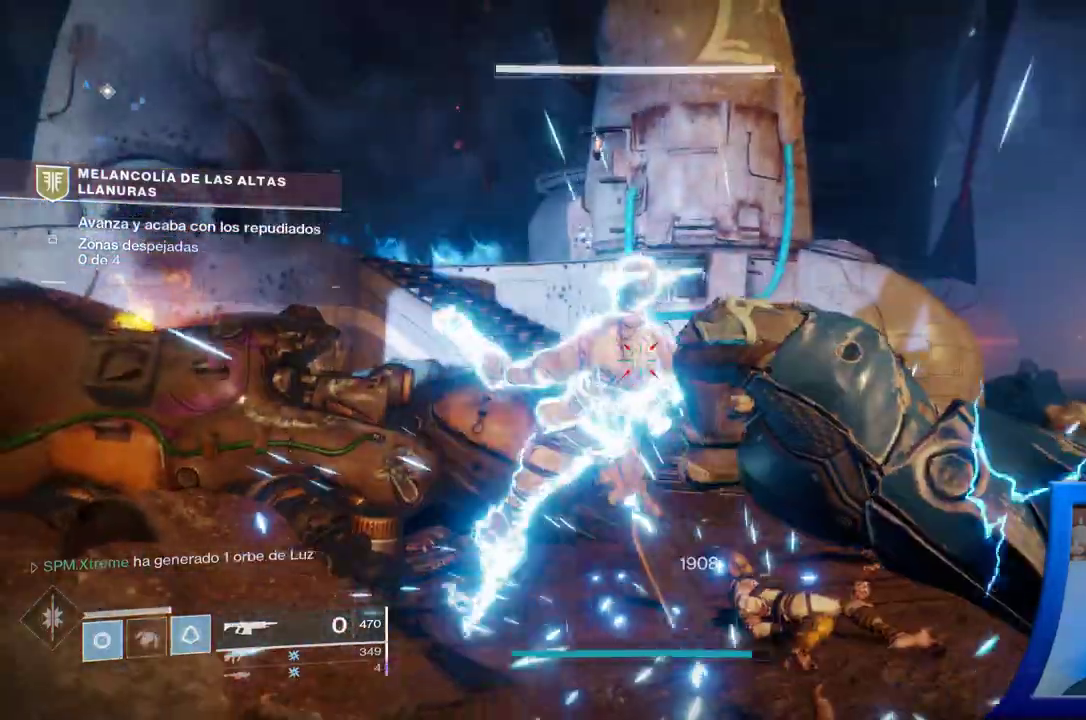
{"buttons": [], "left_stick": "up-right", "right_stick": "down-right"}
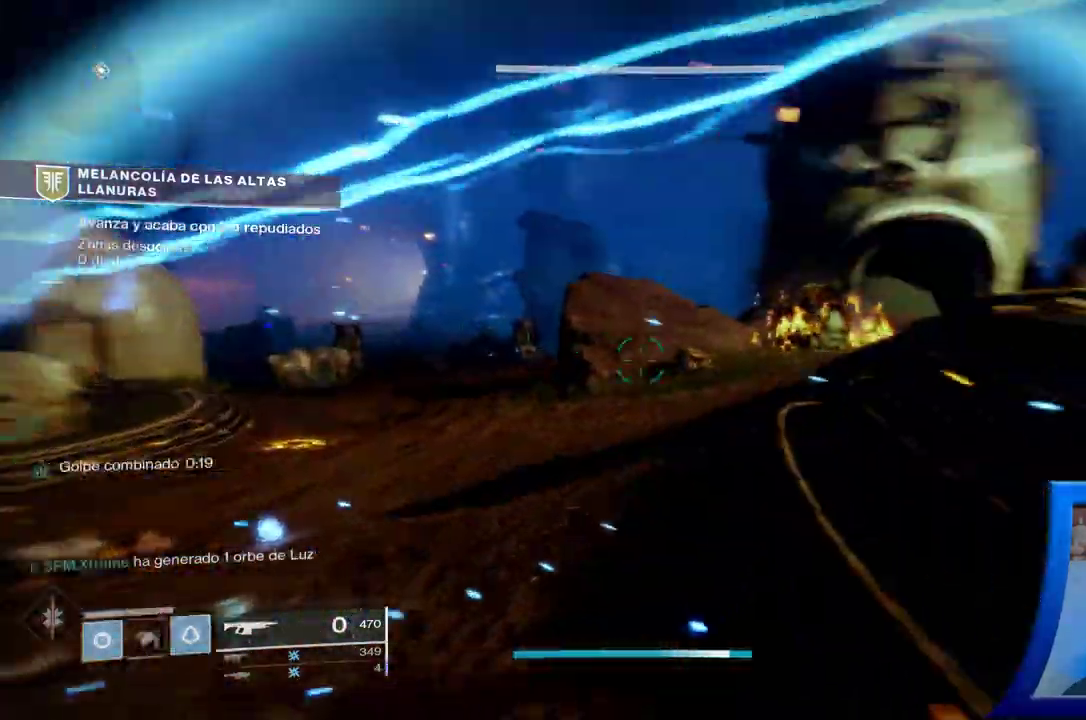
{"buttons": [], "left_stick": "right", "right_stick": "left", "events": [[33, "right_stick", "center"], [383, "left_stick", "right"], [383, "right_stick", "left"]]}
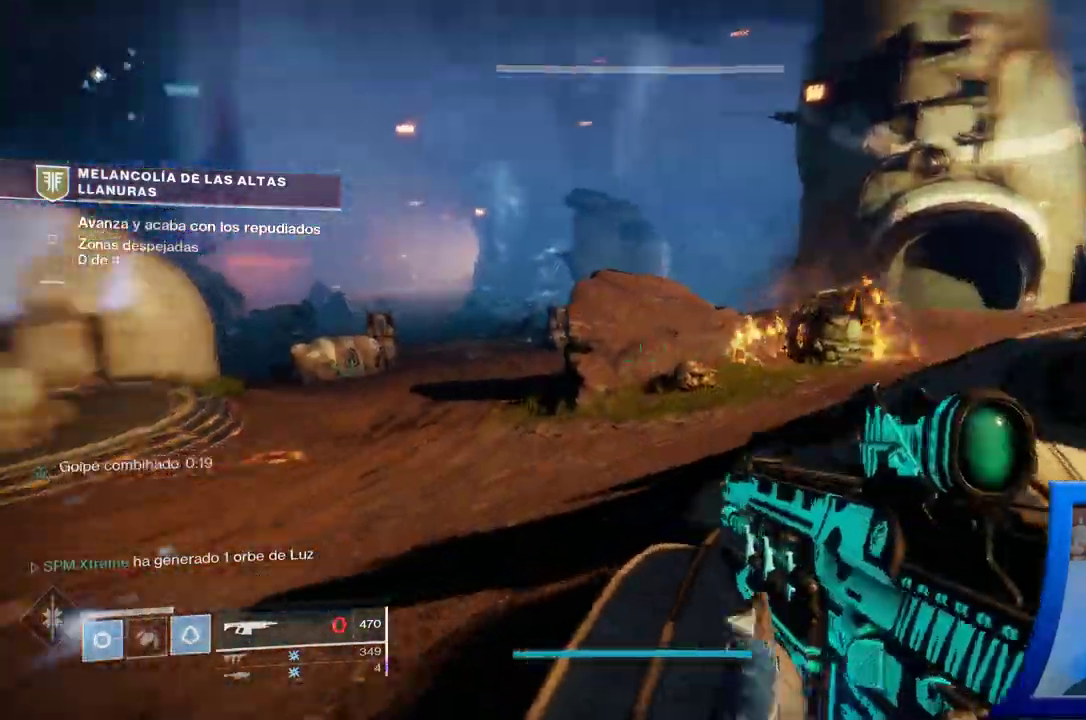
{"buttons": [], "left_stick": "down", "right_stick": "up-left", "events": [[133, "left_stick", "down-right"], [333, "left_stick", "down"], [400, "right_stick", "up-left"]]}
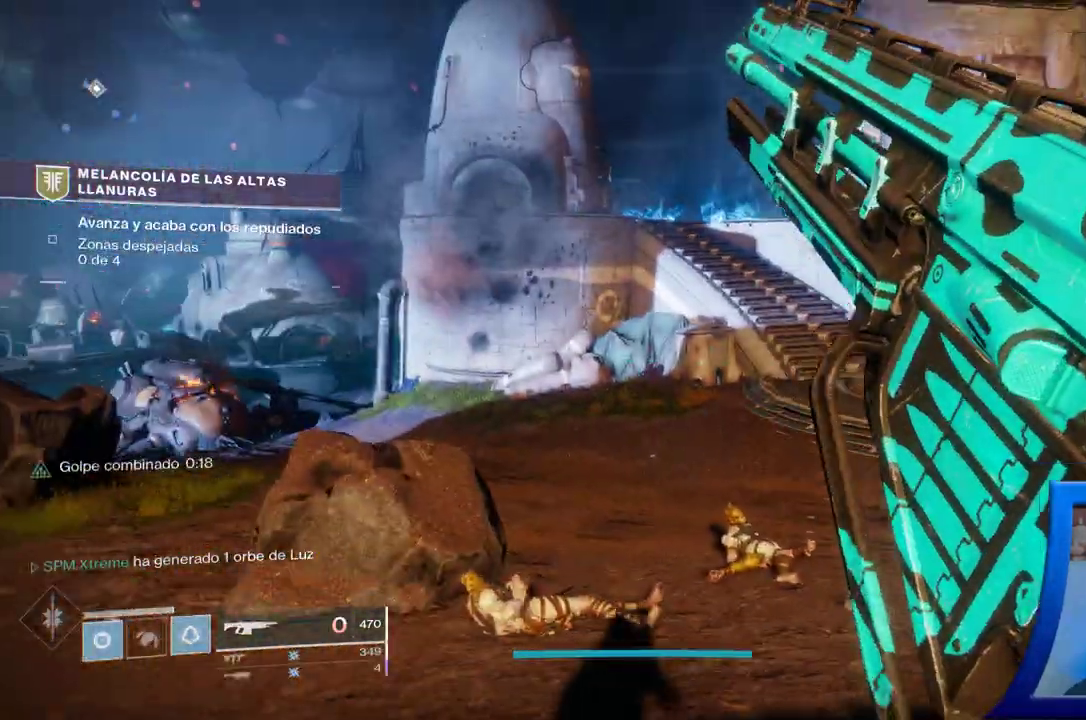
{"buttons": [], "left_stick": "up", "right_stick": "right", "events": [[33, "X", "down"], [50, "X", "up"], [67, "L1", "down"], [233, "right_stick", "left"], [300, "L1", "up"], [400, "right_stick", "center"], [433, "left_stick", "up"], [450, "right_stick", "right"]]}
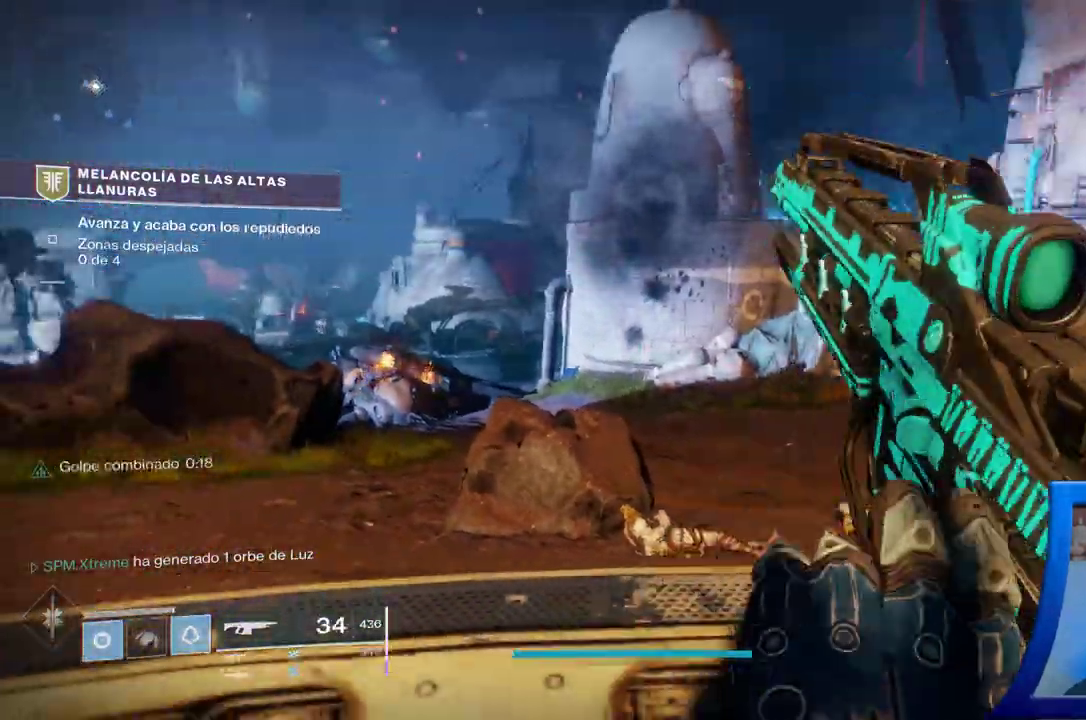
{"buttons": [], "left_stick": "up", "right_stick": "center", "events": [[167, "right_stick", "center"]]}
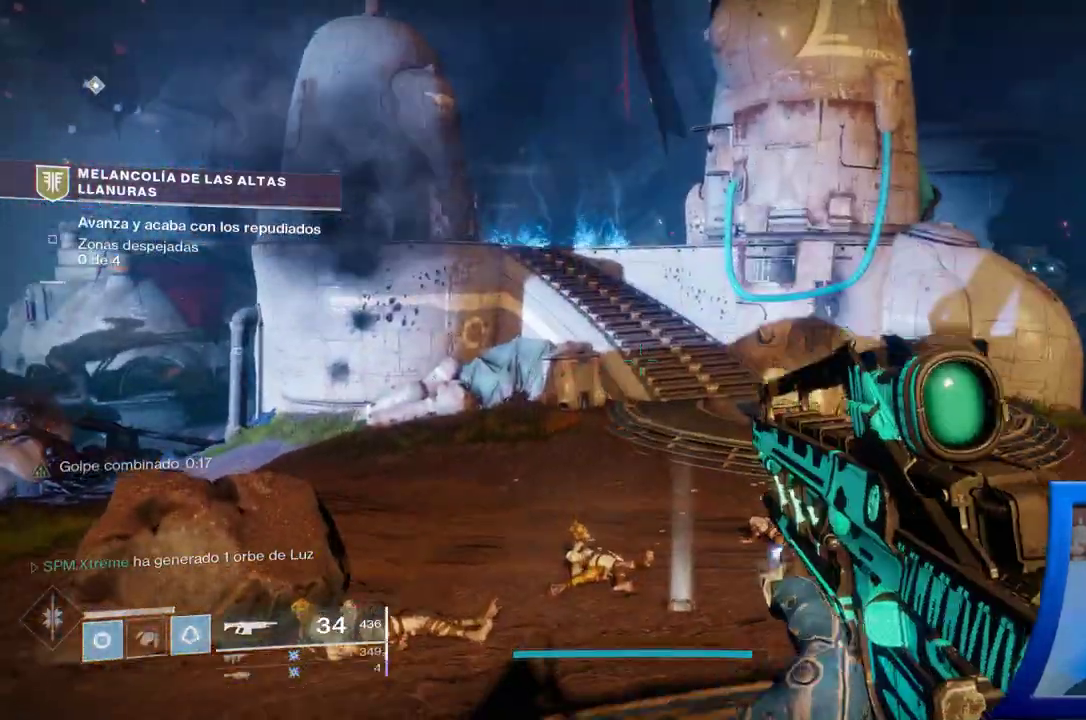
{"buttons": ["L3"], "left_stick": "up-left", "right_stick": "up-right", "events": [[50, "left_stick", "up-left"], [450, "right_stick", "up-right"], [500, "L3", "down"]]}
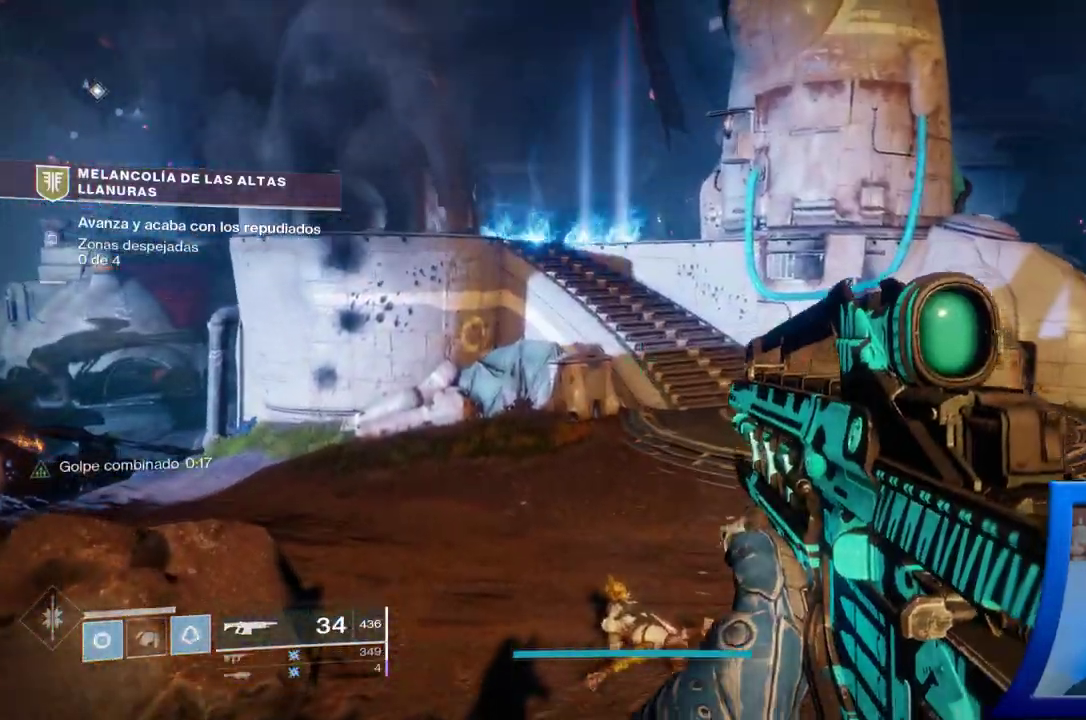
{"buttons": [], "left_stick": "up", "right_stick": "up-left", "events": [[33, "right_stick", "right"], [183, "L3", "up"], [217, "right_stick", "center"], [417, "right_stick", "up-left"], [433, "left_stick", "up"]]}
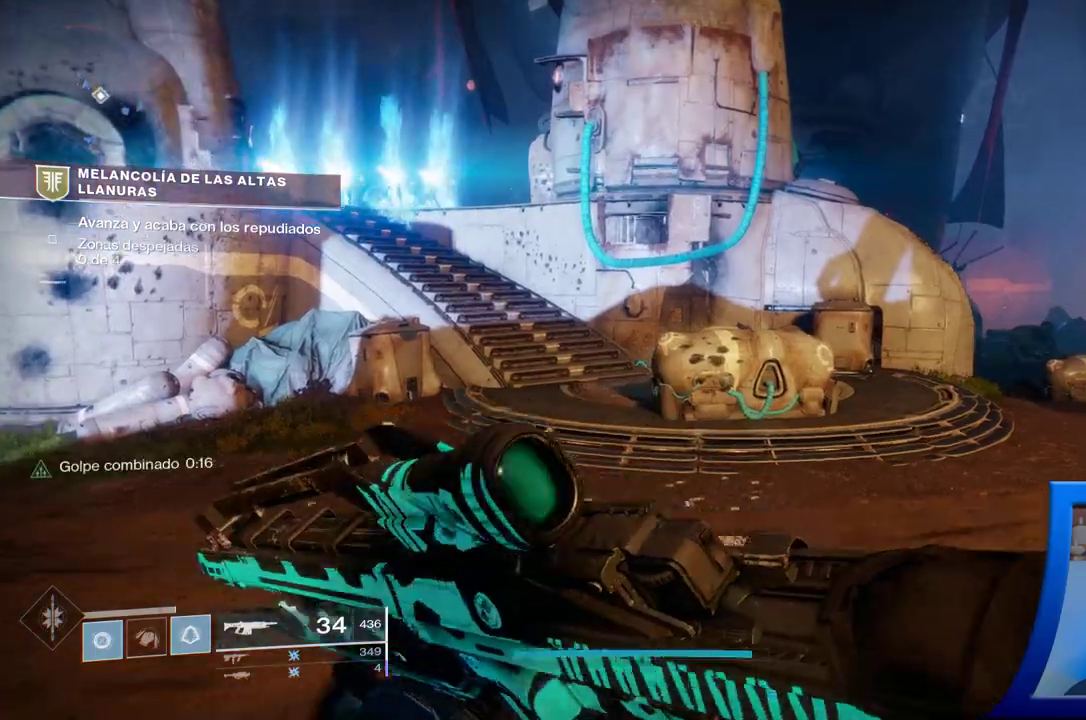
{"buttons": [], "left_stick": "down-right", "right_stick": "center", "events": [[117, "left_stick", "right"], [283, "right_stick", "center"], [383, "X", "down"], [433, "left_stick", "down-right"], [467, "X", "up"]]}